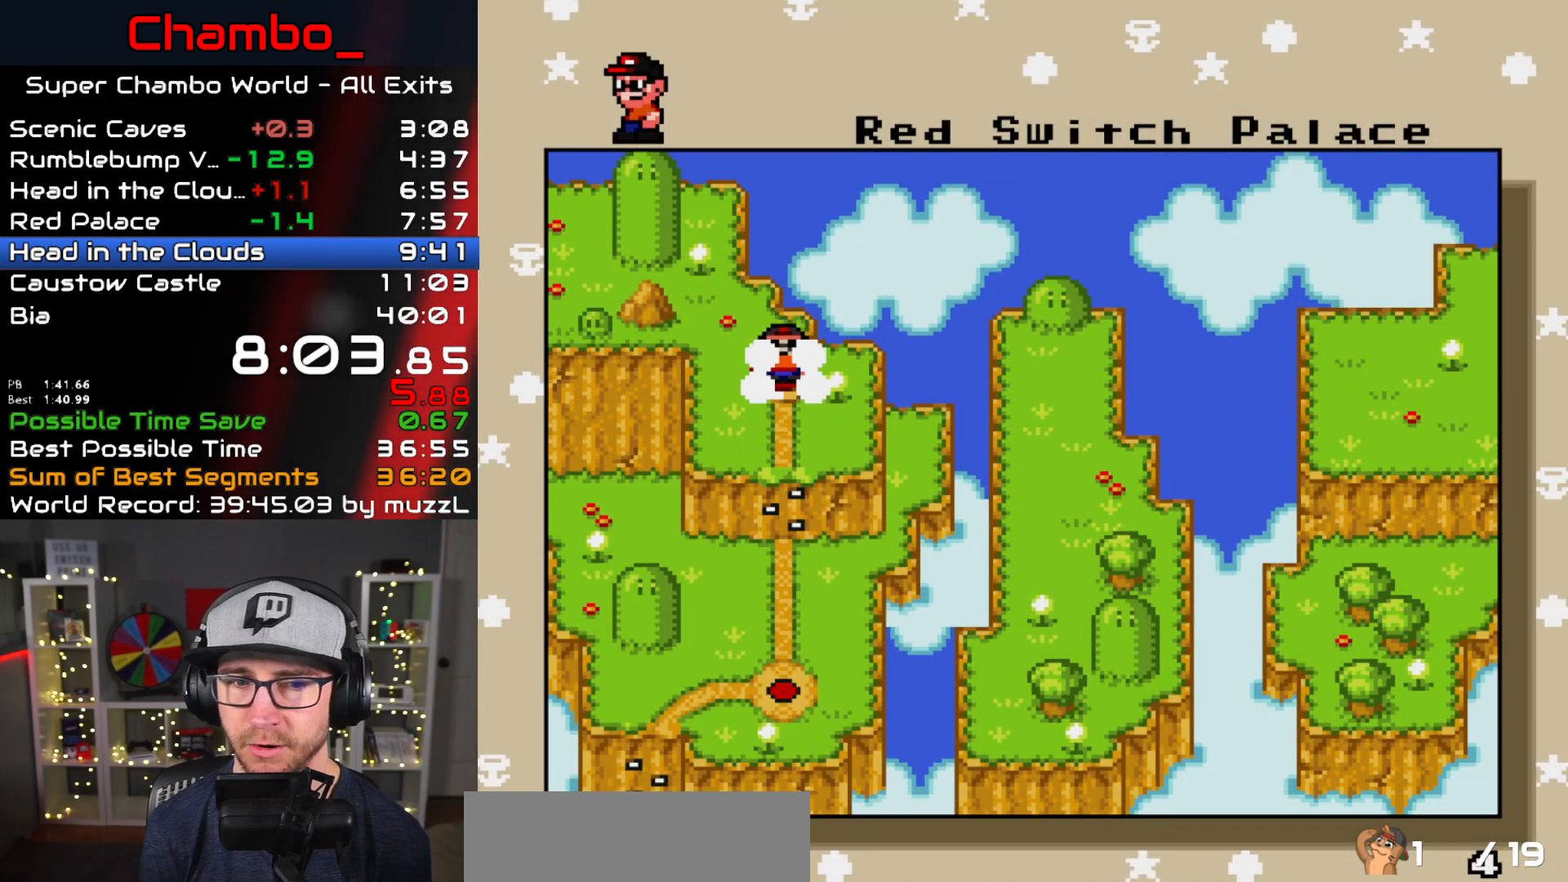
Gameplay with a controller (Nintendo layout); each line is a JSON object with the inputs held at the frame after it (dt_ms = milliseconds from this image to that frame). "events" lists button and stick changes between this image and that frame as [ms after this image, input, new state], when the widget could be followed in between. Not read: L1 L3 R1 R3 SELECT START.
{"dt_ms": 500, "buttons": [], "events": []}
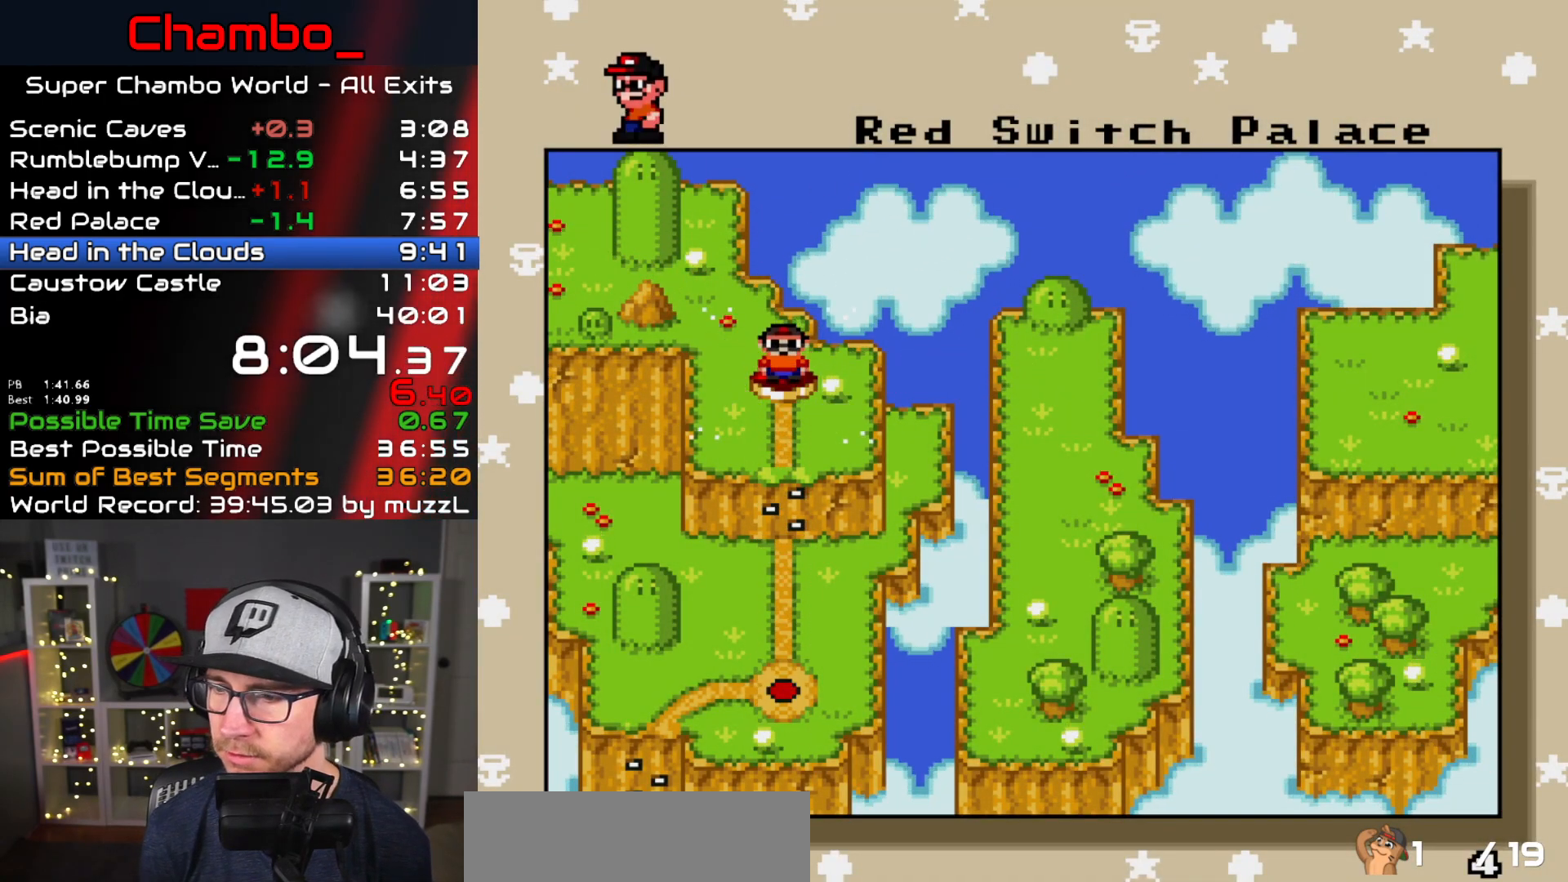
{"dt_ms": 1000, "buttons": []}
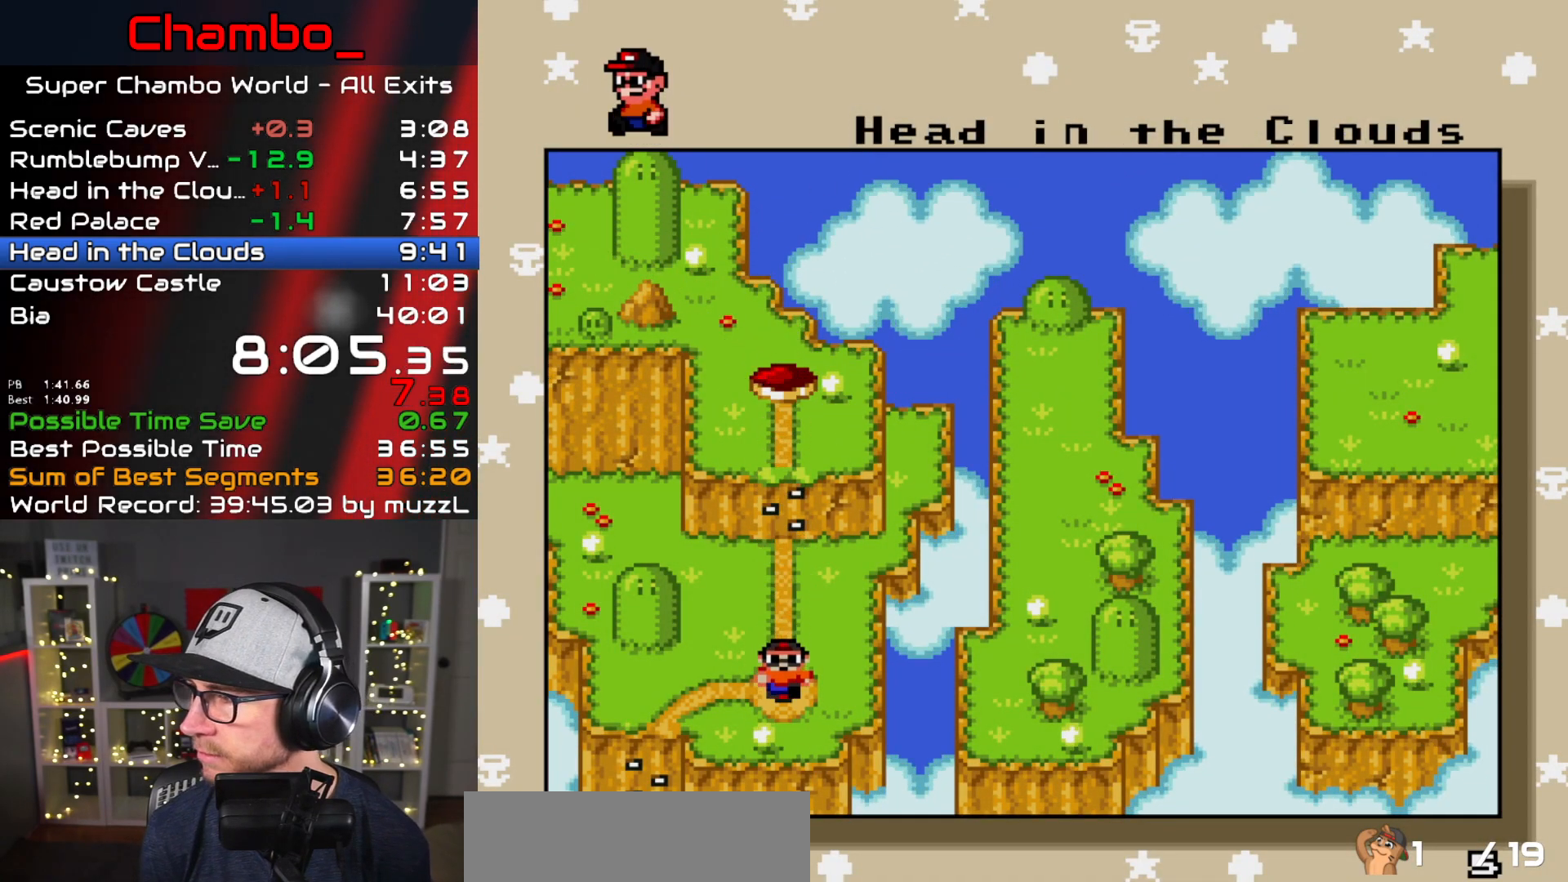
{"dt_ms": 500, "buttons": [], "events": [[267, "B", "down"], [333, "B", "up"]]}
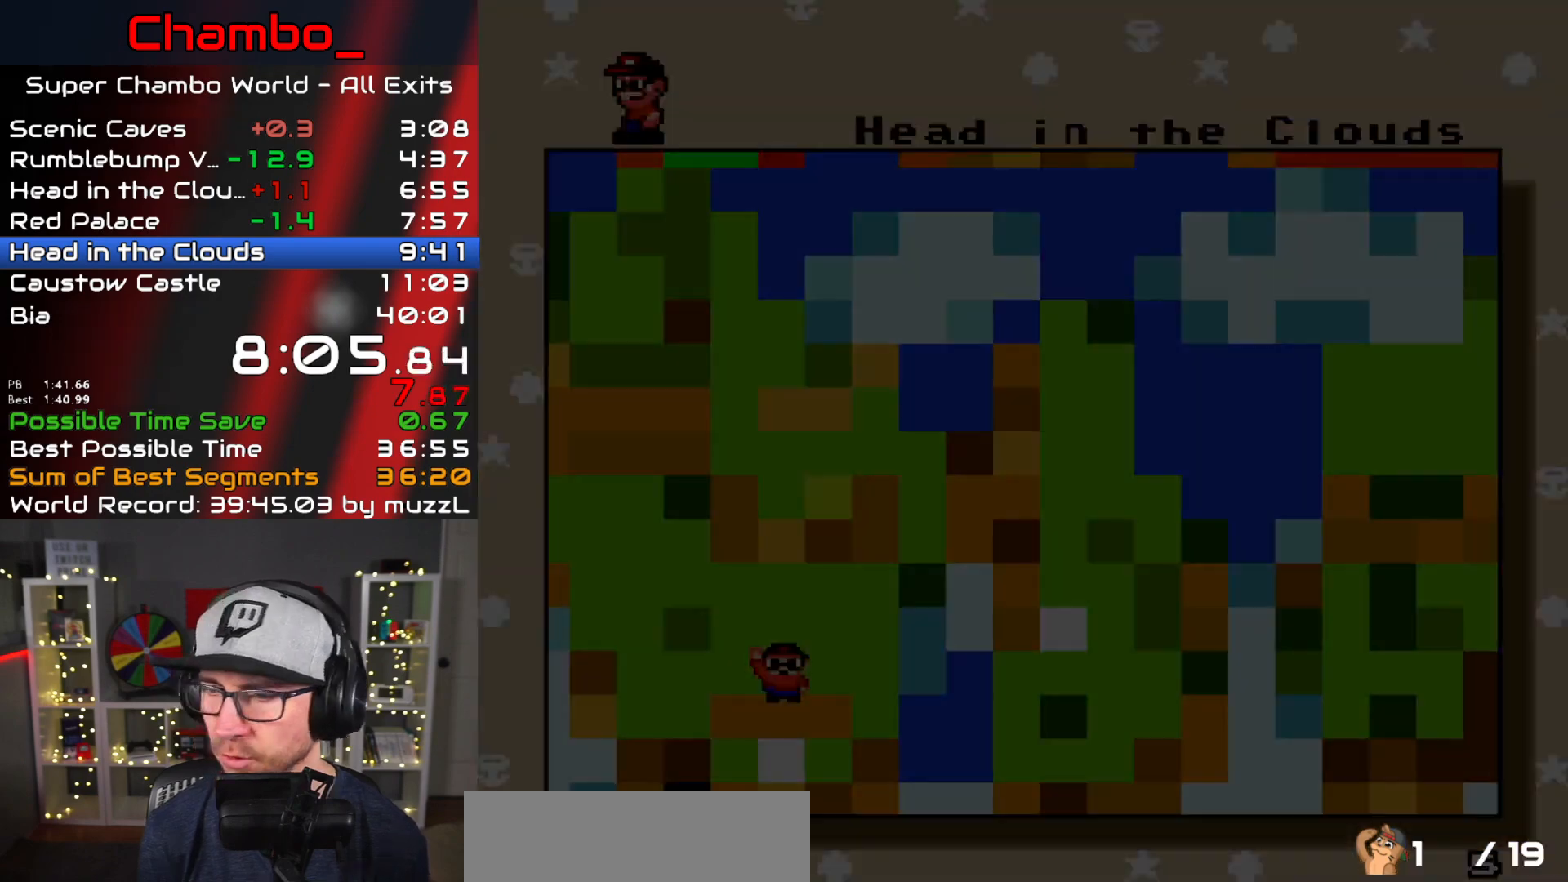
{"dt_ms": 500, "buttons": [], "events": [[33, "B", "down"], [83, "B", "up"], [250, "B", "down"], [450, "B", "up"]]}
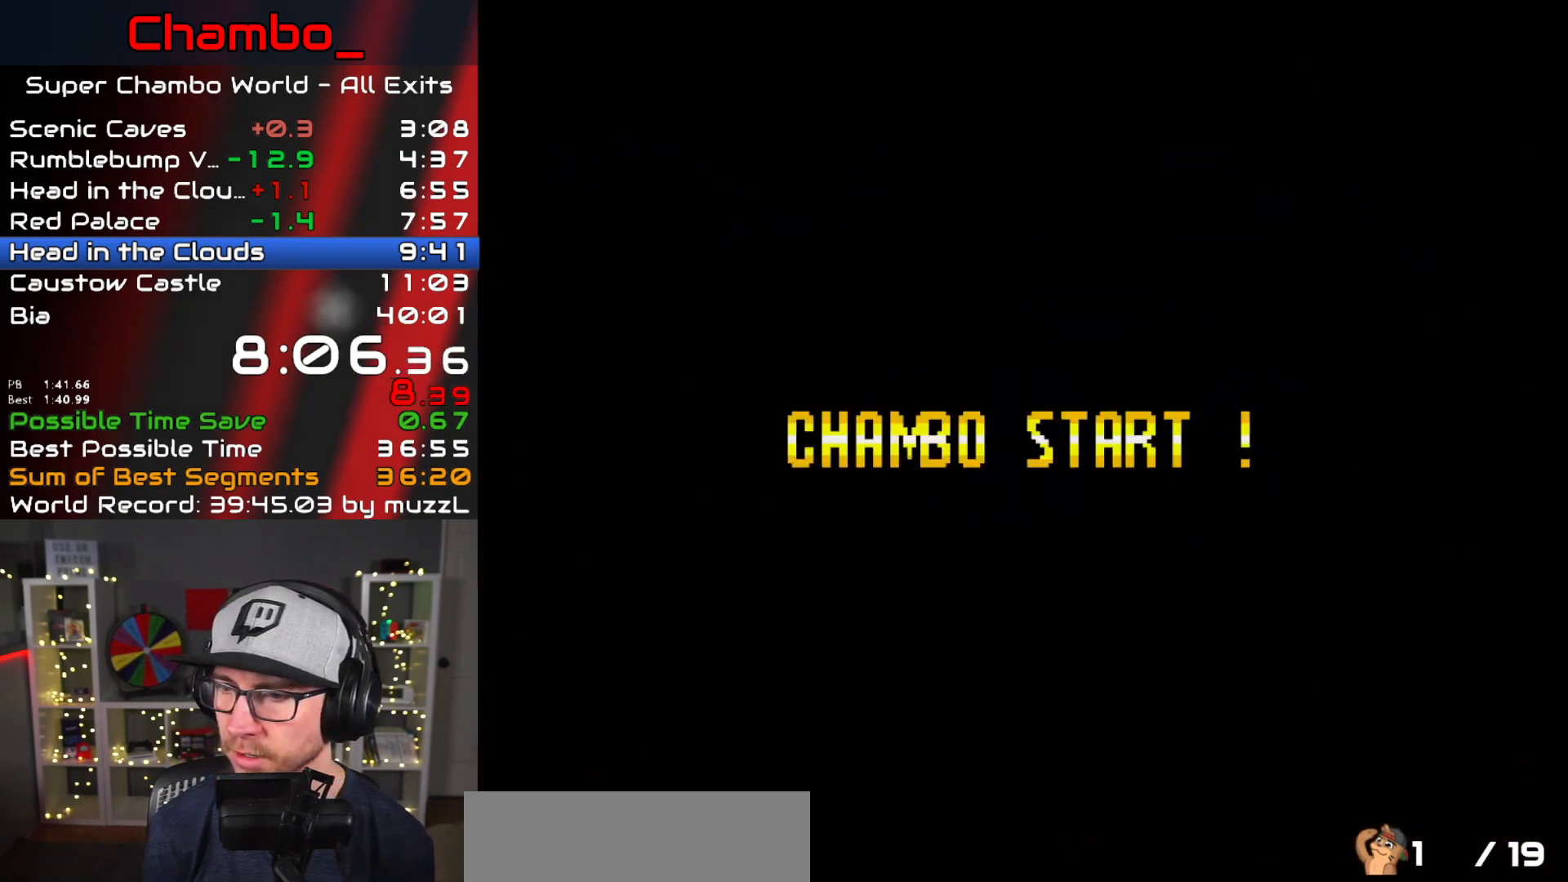
{"dt_ms": 500, "buttons": [], "events": [[17, "B", "down"], [67, "B", "up"], [167, "B", "down"], [217, "B", "up"]]}
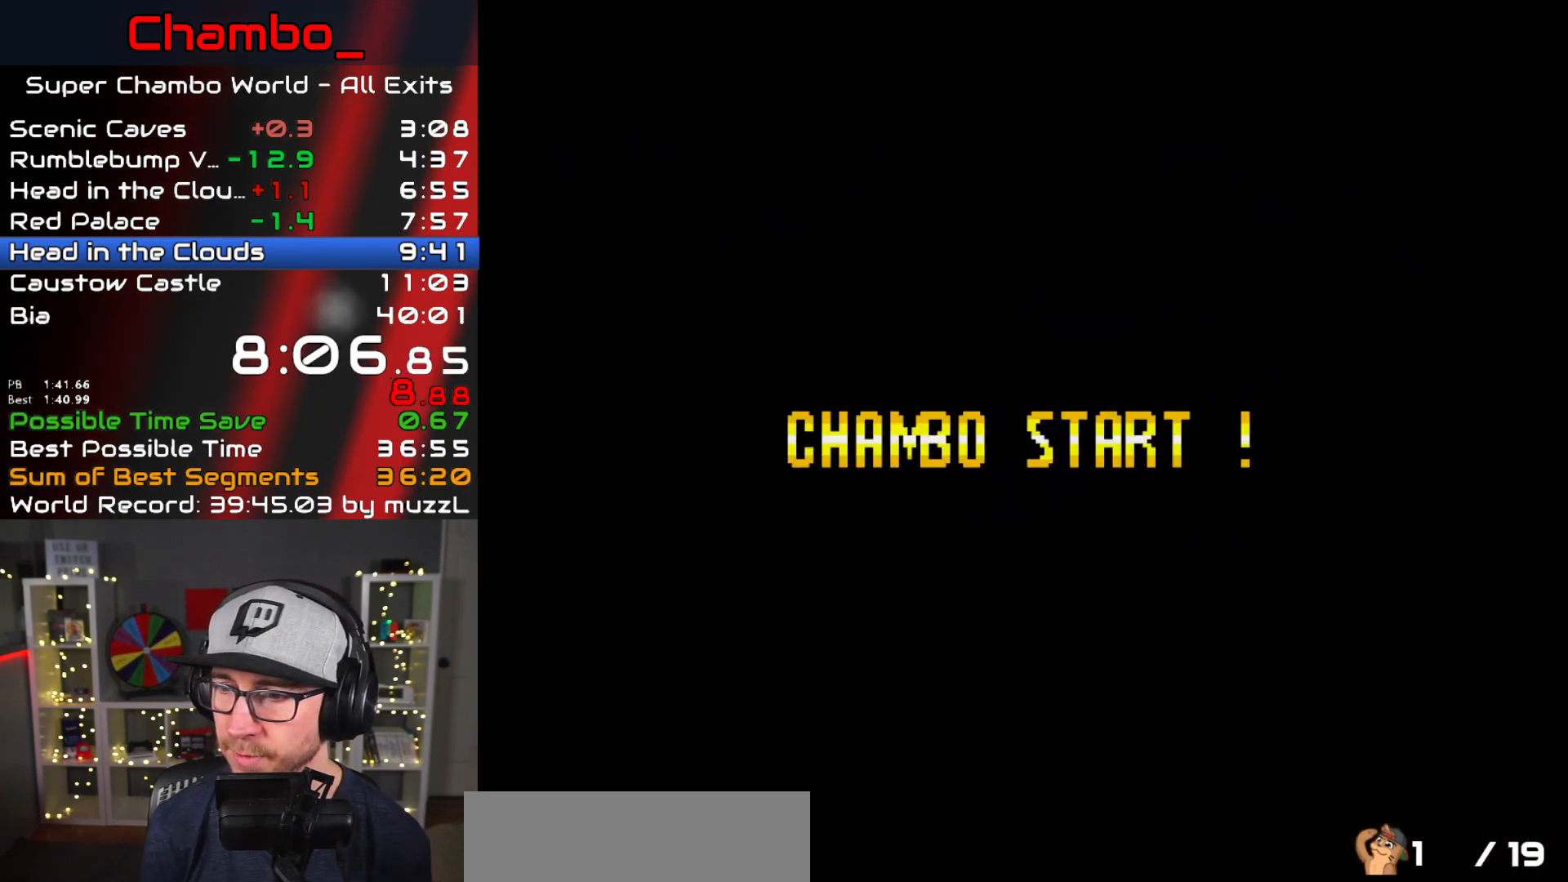
{"dt_ms": 500, "buttons": [], "events": []}
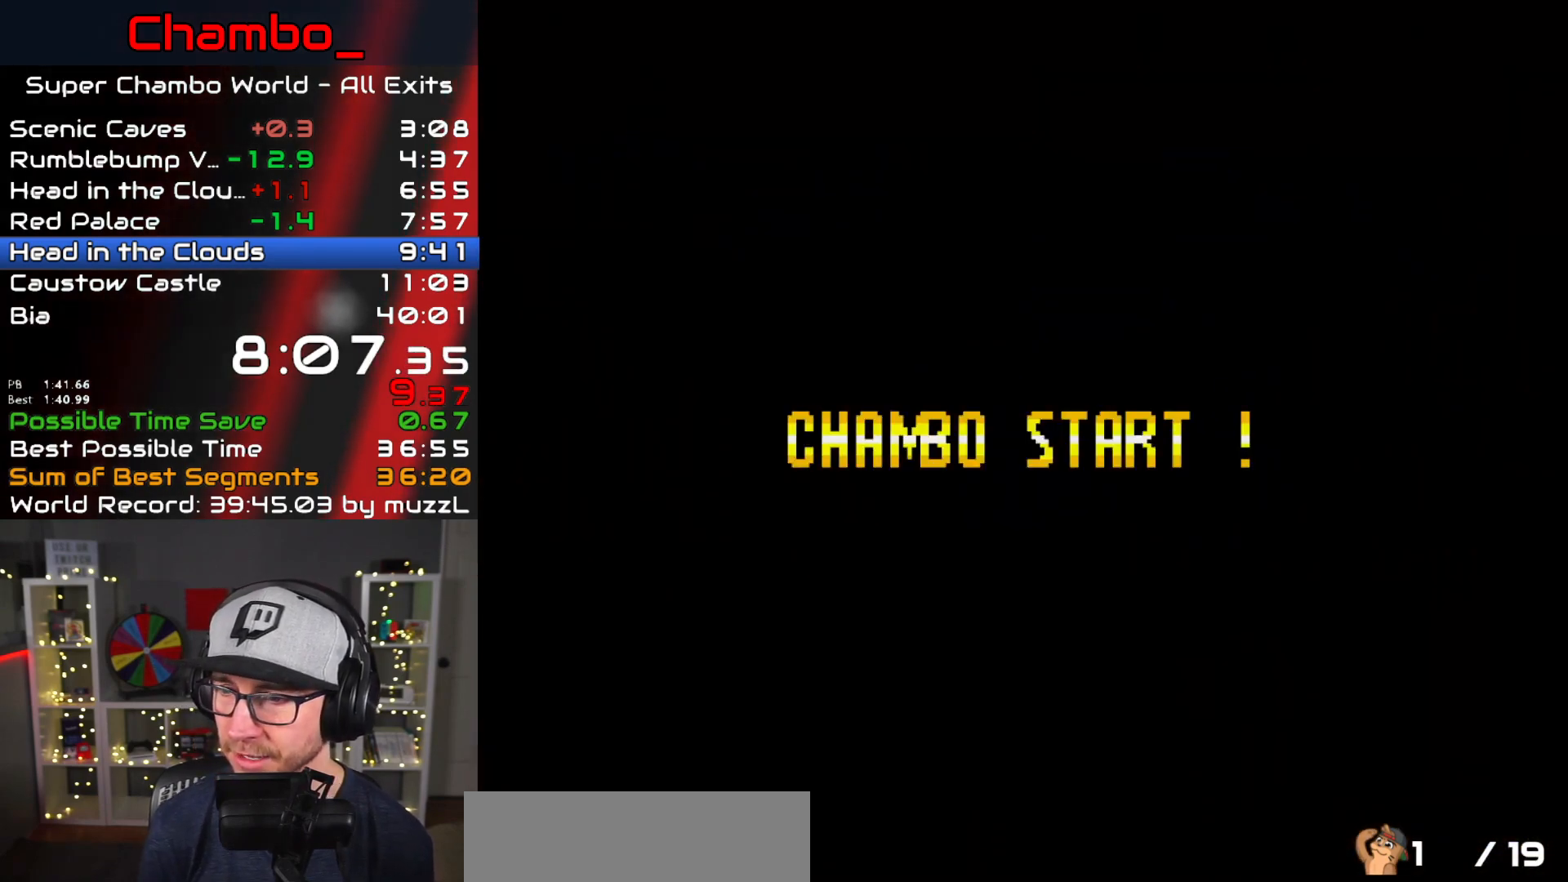
{"dt_ms": 500, "buttons": [], "events": []}
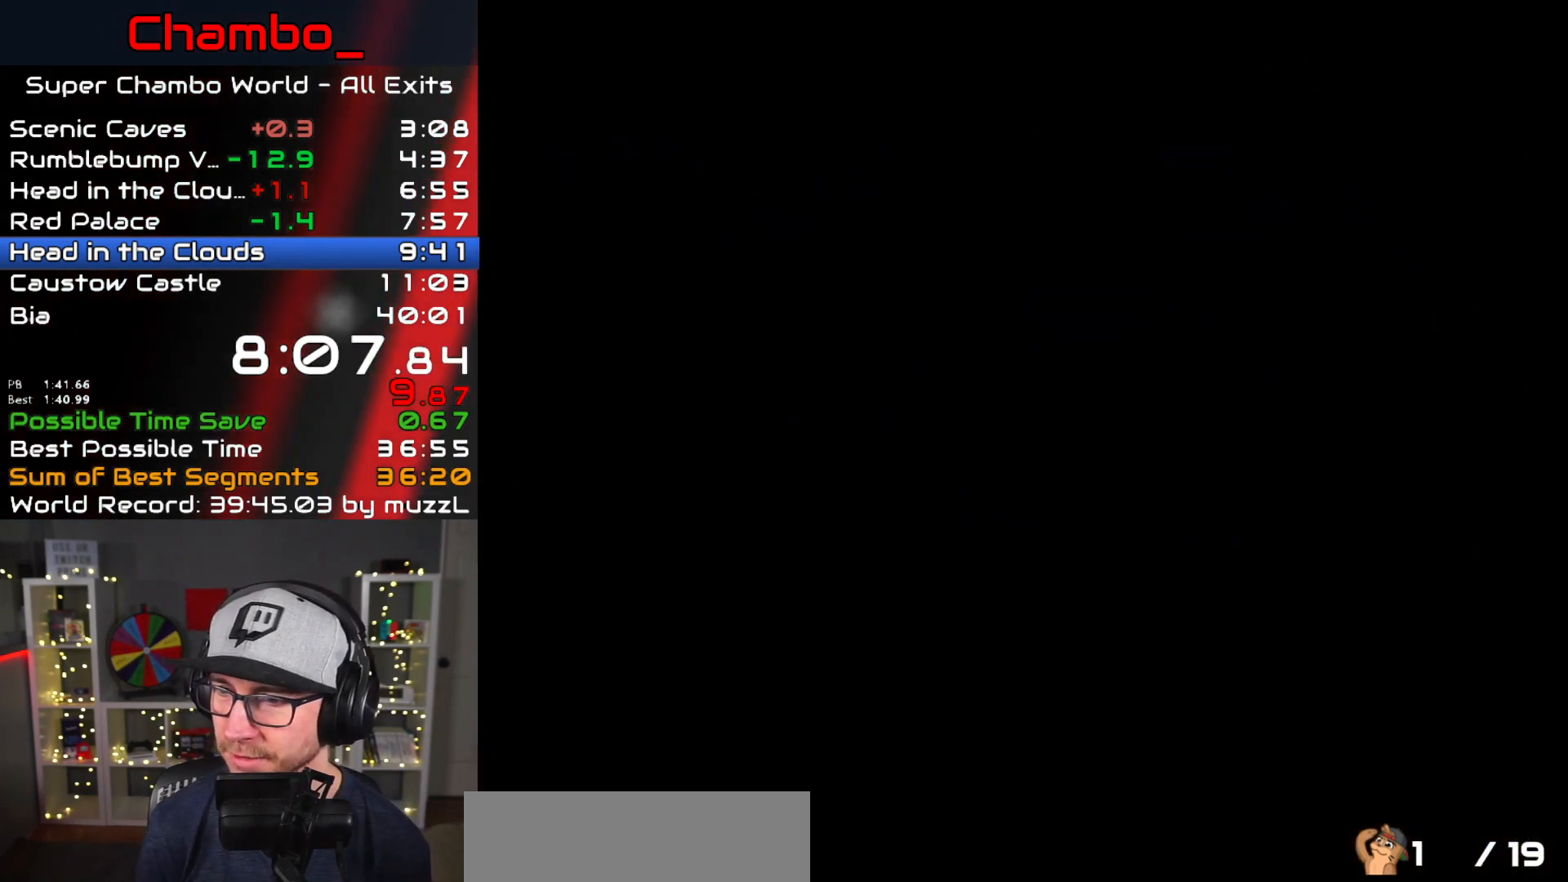
{"dt_ms": 500, "buttons": [], "events": []}
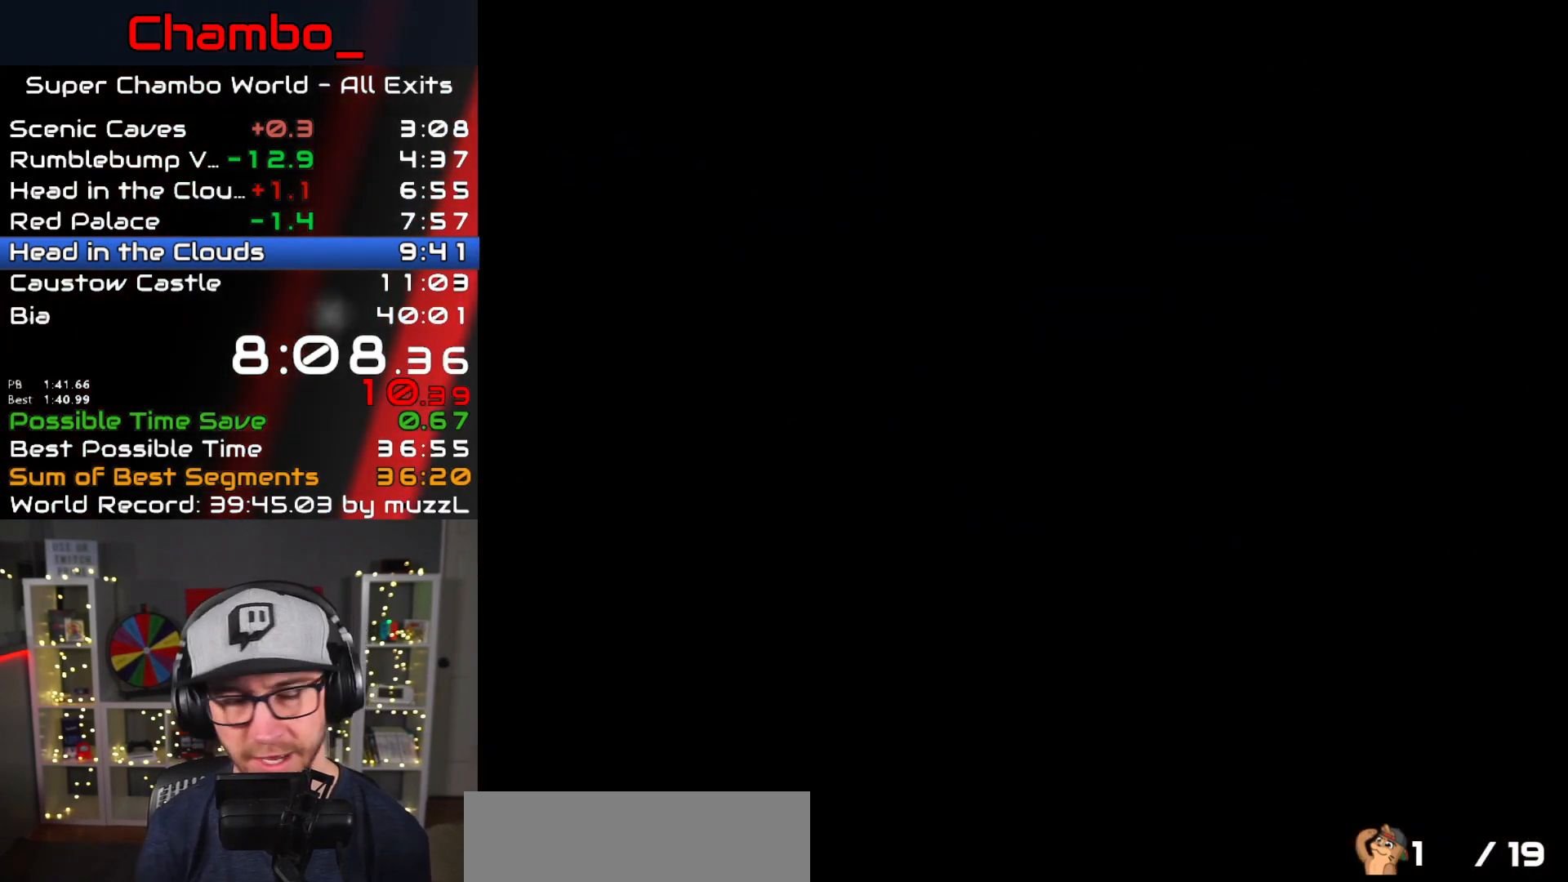
{"dt_ms": 500, "buttons": ["DPAD_RIGHT"], "events": [[167, "DPAD_RIGHT", "down"], [283, "Y", "down"], [433, "Y", "up"]]}
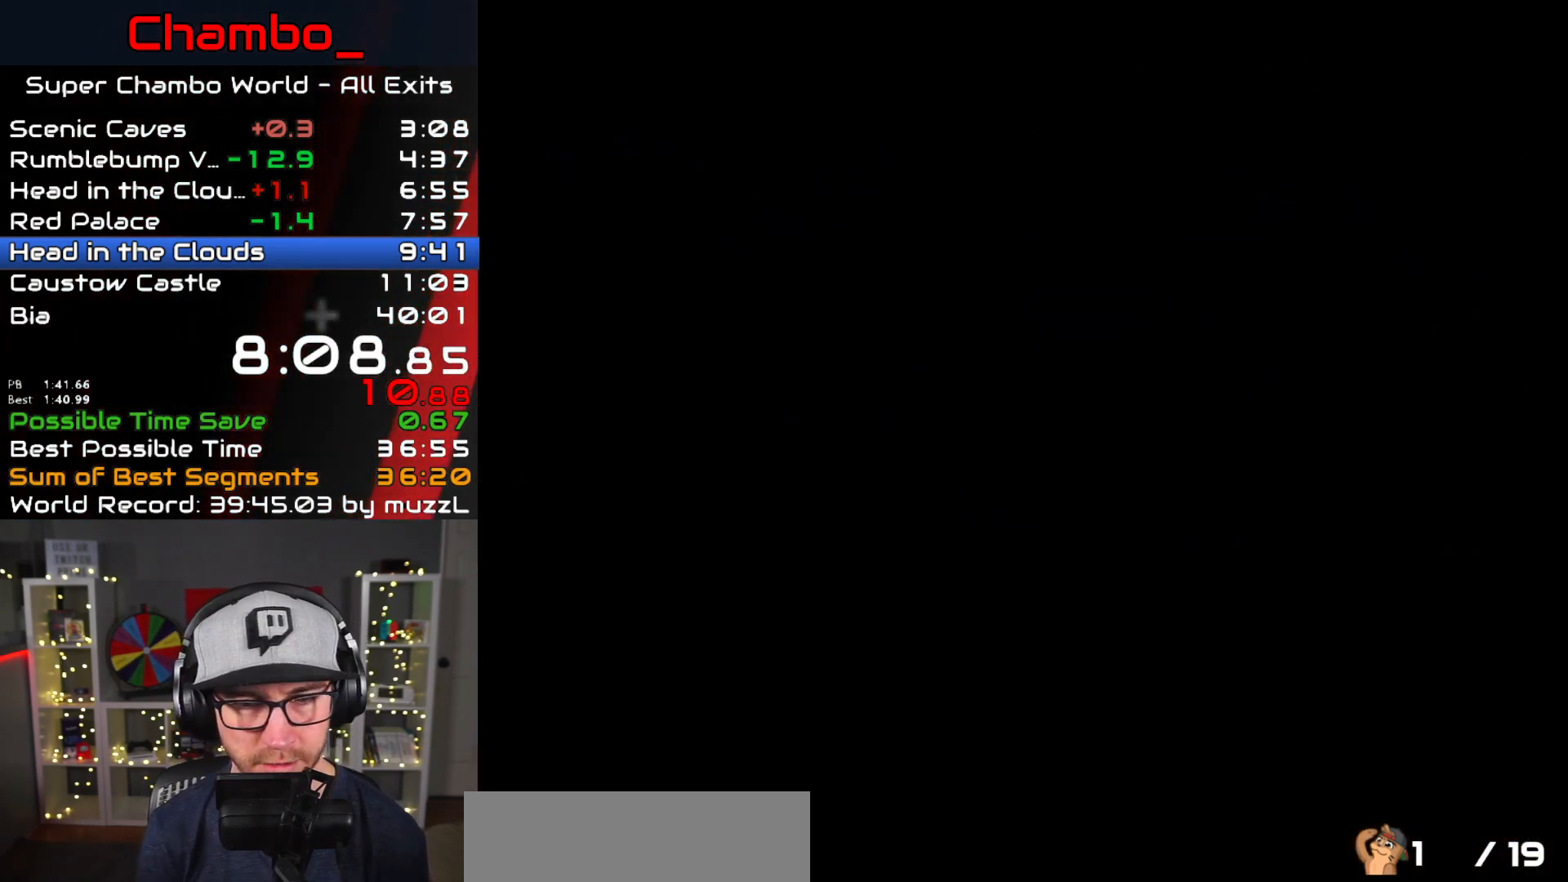
{"dt_ms": 500, "buttons": ["Y", "DPAD_RIGHT"]}
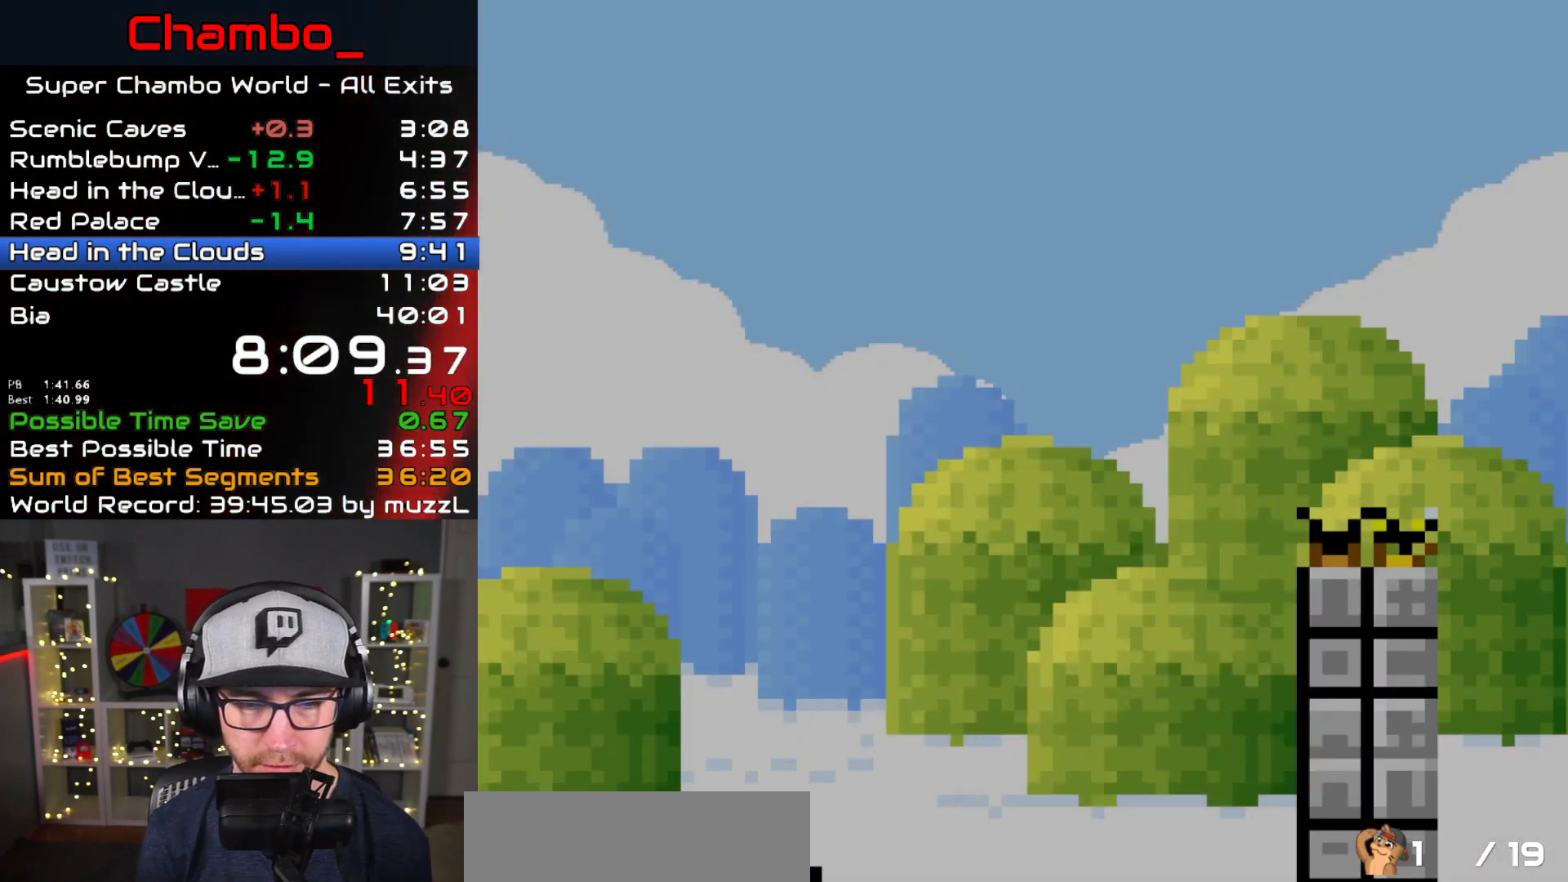
{"dt_ms": 500, "buttons": ["B", "Y", "DPAD_RIGHT"], "events": [[450, "B", "down"]]}
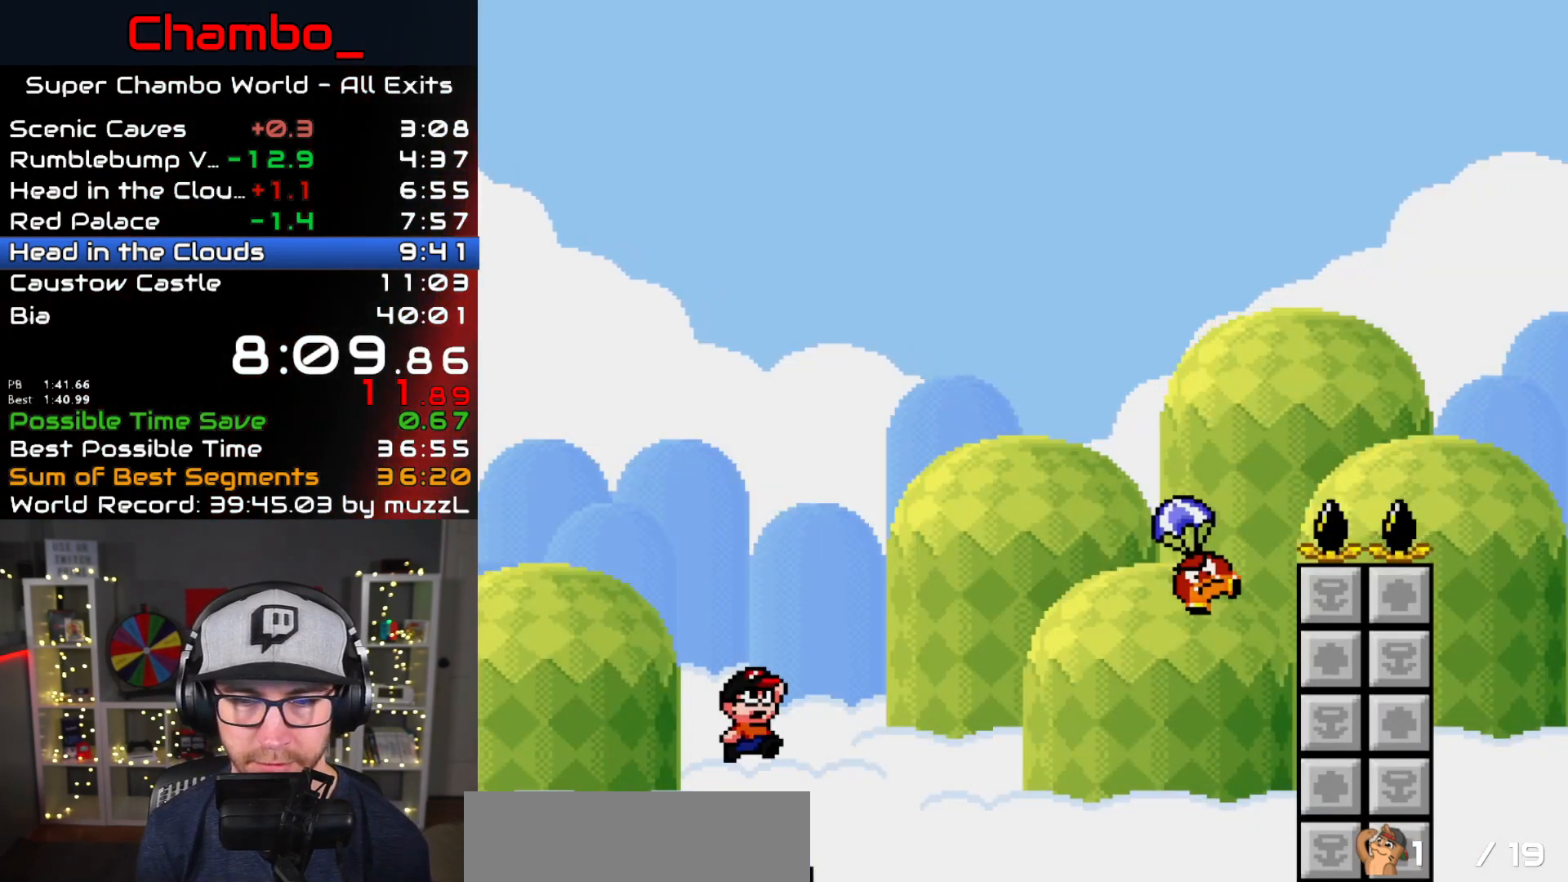
{"dt_ms": 500, "buttons": ["B", "Y", "DPAD_RIGHT"], "events": [[333, "B", "up"], [483, "B", "down"]]}
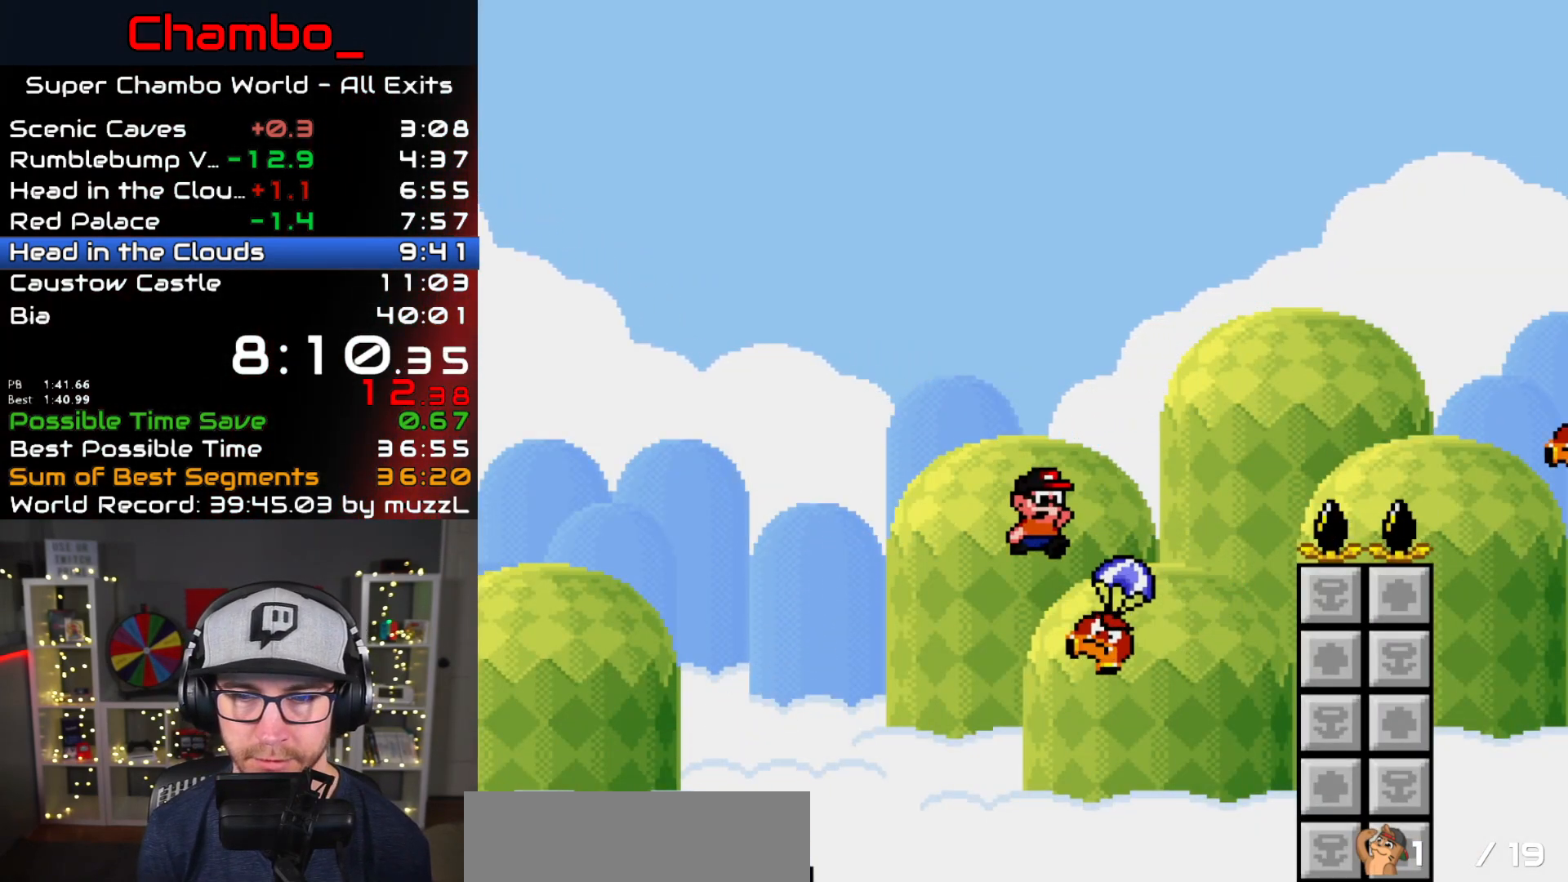
{"dt_ms": 500, "buttons": ["B", "Y", "DPAD_RIGHT"], "events": []}
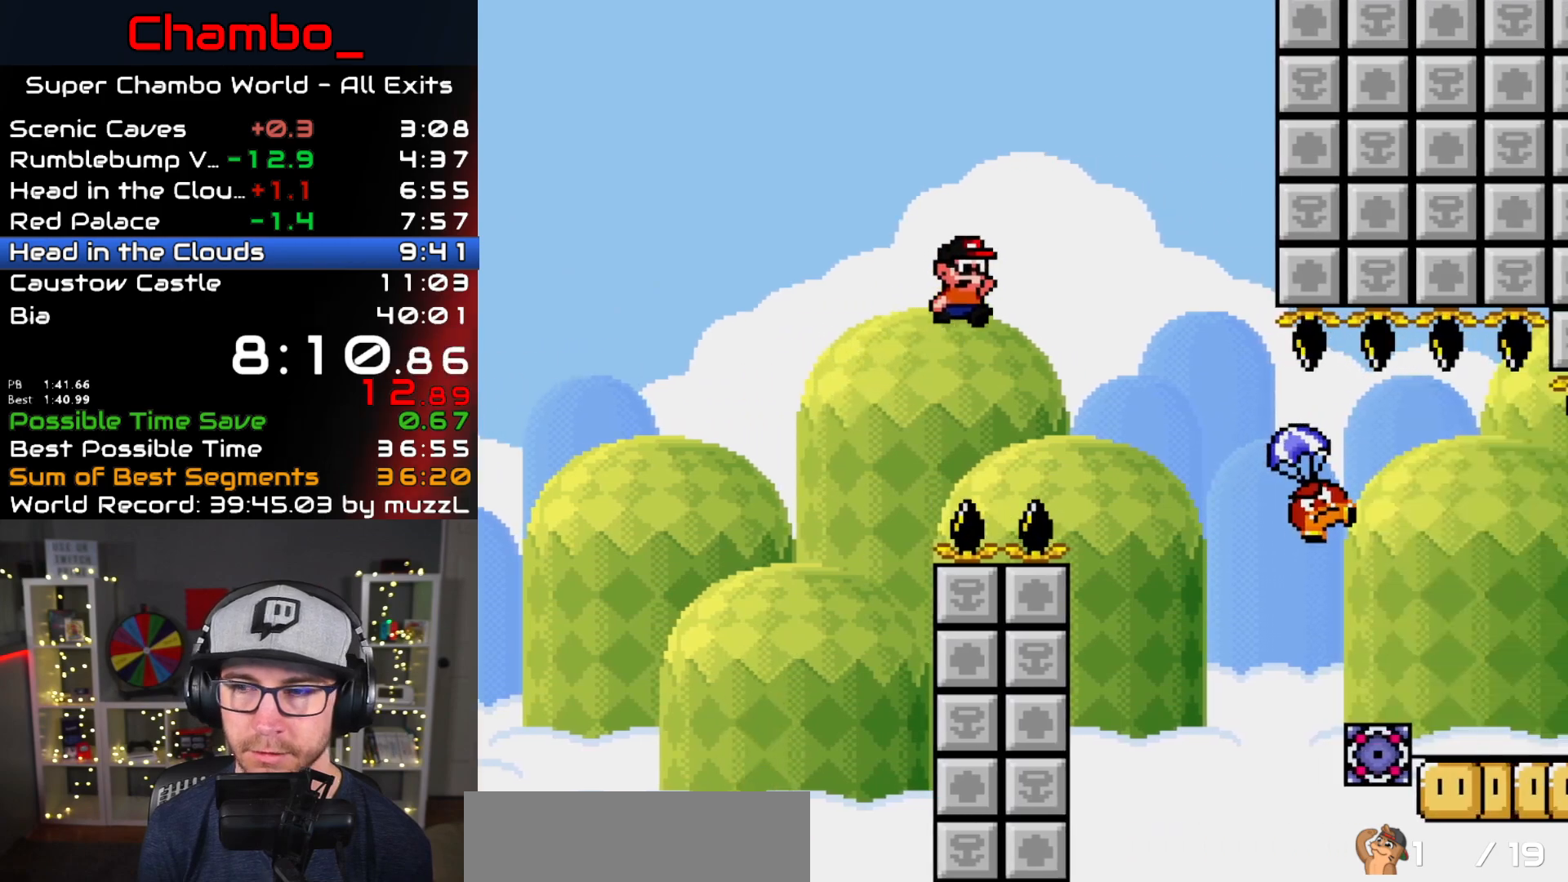
{"dt_ms": 500, "buttons": ["Y", "DPAD_RIGHT"], "events": [[100, "B", "up"], [167, "B", "down"], [283, "B", "up"]]}
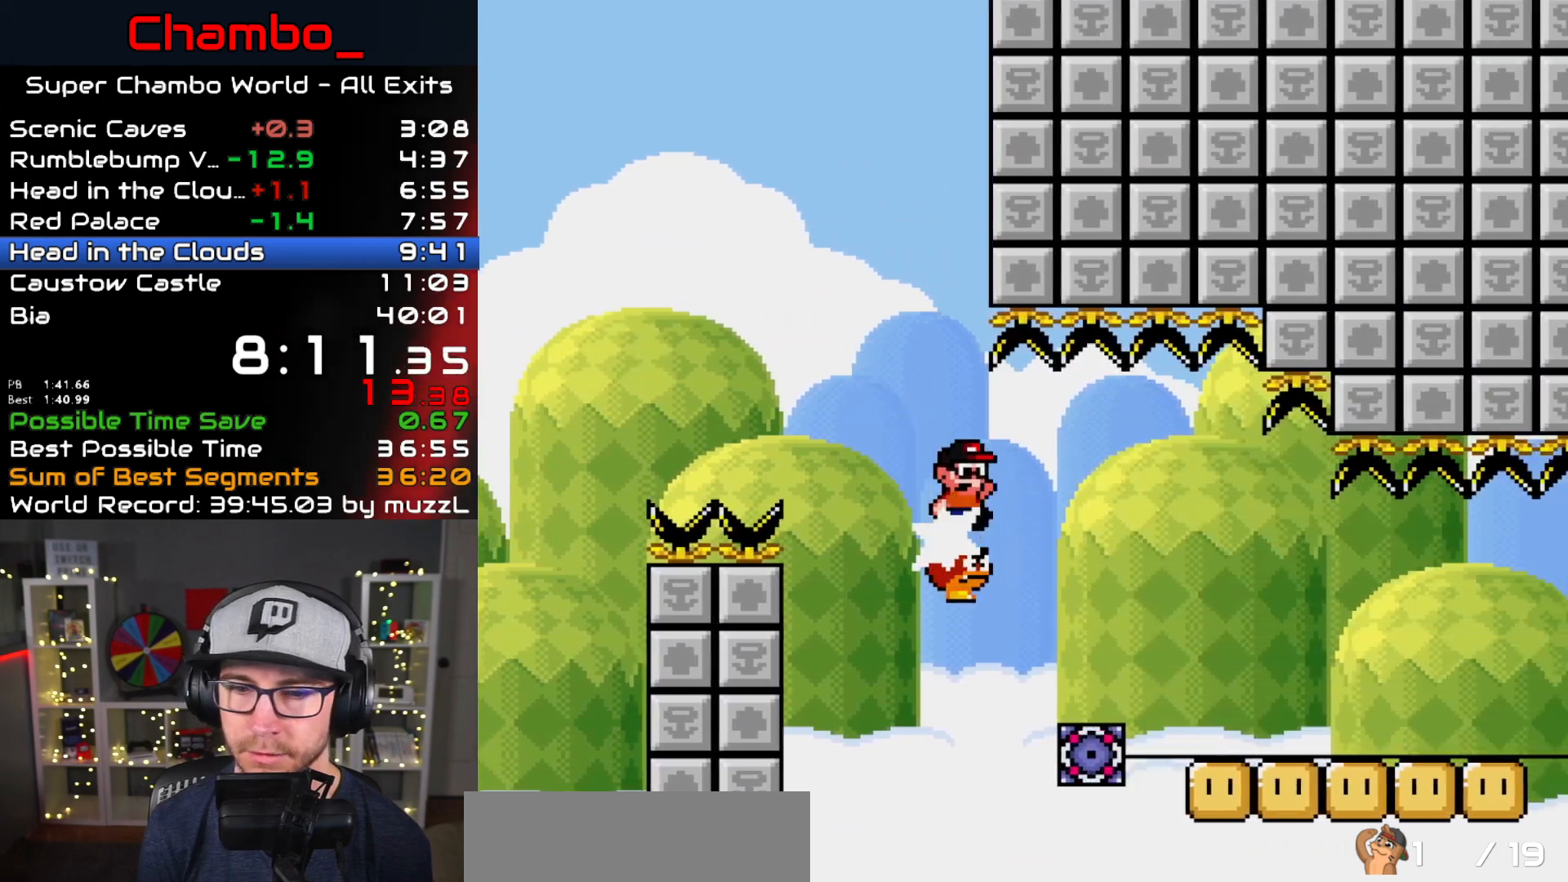
{"dt_ms": 500, "buttons": ["B", "Y", "DPAD_RIGHT"]}
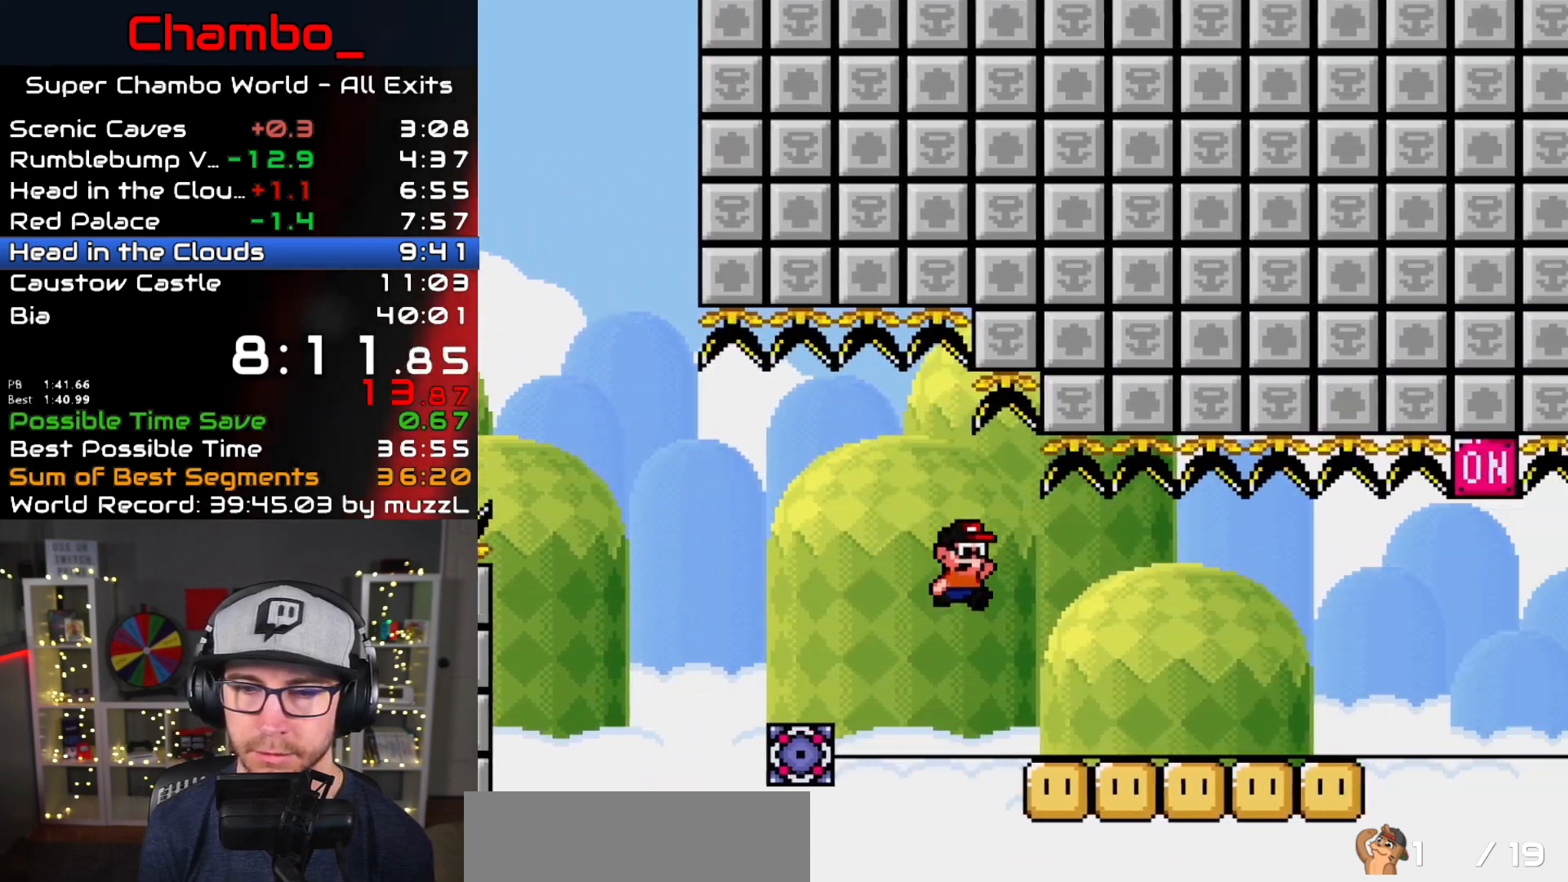
{"dt_ms": 500, "buttons": ["Y", "DPAD_RIGHT"], "events": [[283, "B", "up"]]}
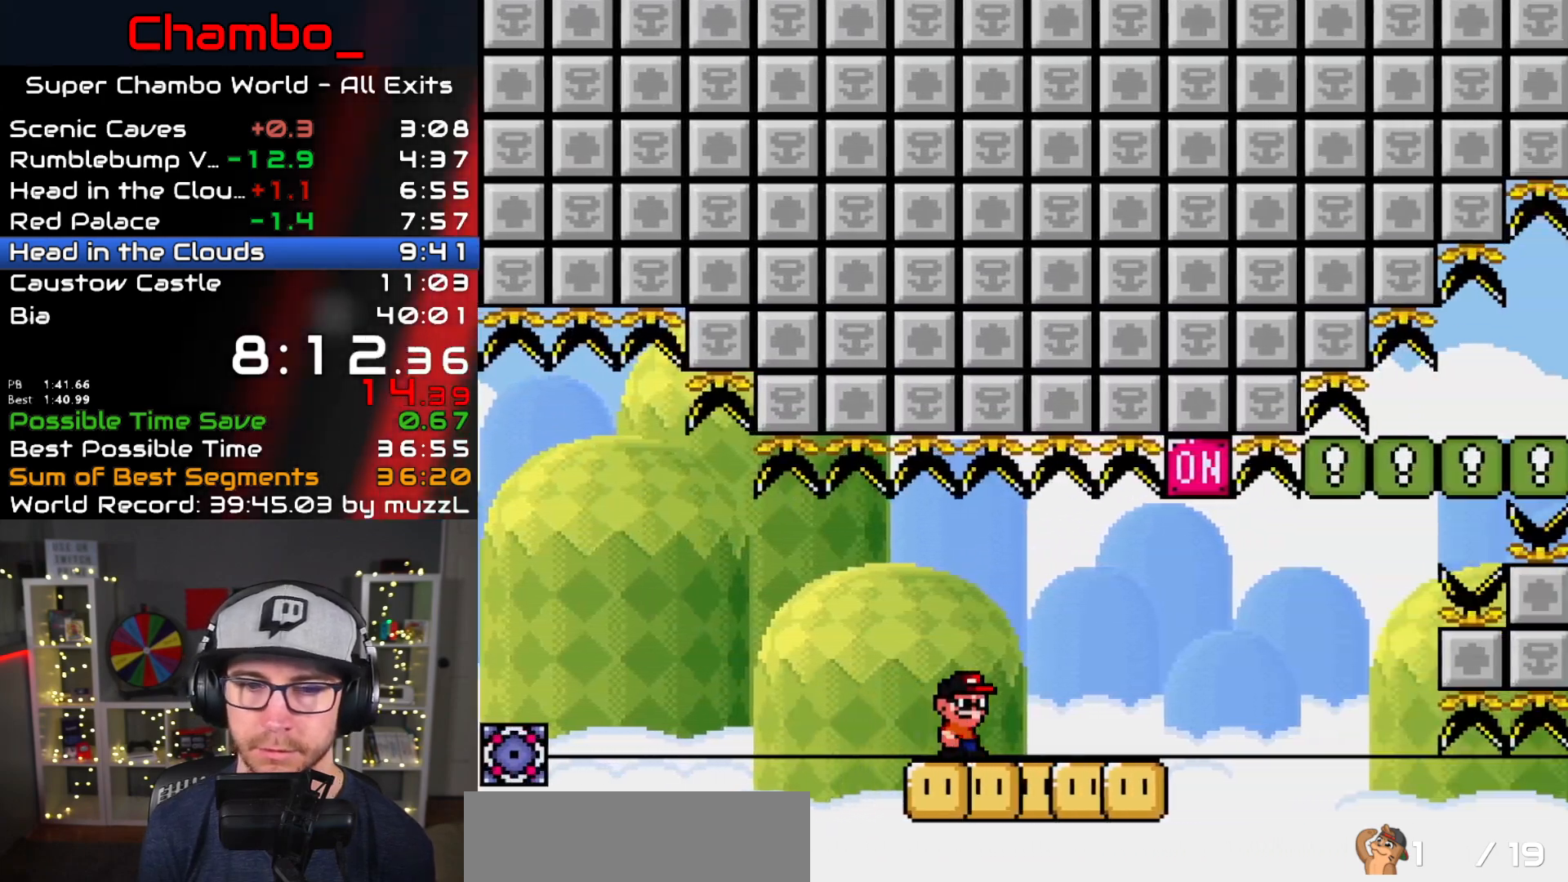
{"dt_ms": 500, "buttons": ["B", "Y", "DPAD_LEFT"], "events": [[250, "B", "down"], [367, "DPAD_LEFT", "down"], [367, "DPAD_RIGHT", "up"]]}
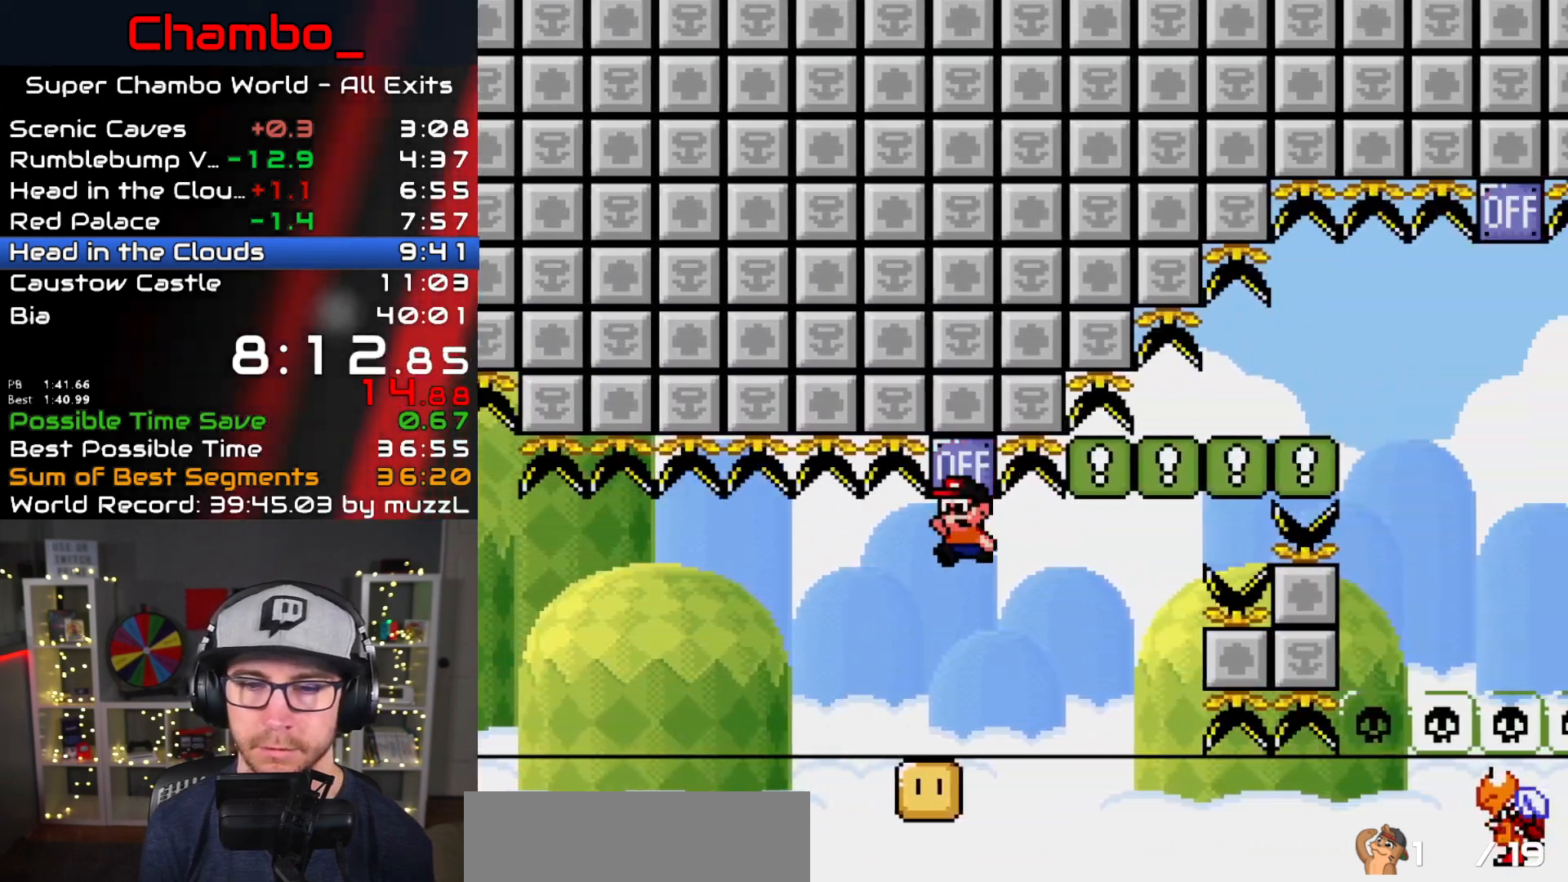
{"dt_ms": 1000, "buttons": ["B", "Y", "DPAD_RIGHT"]}